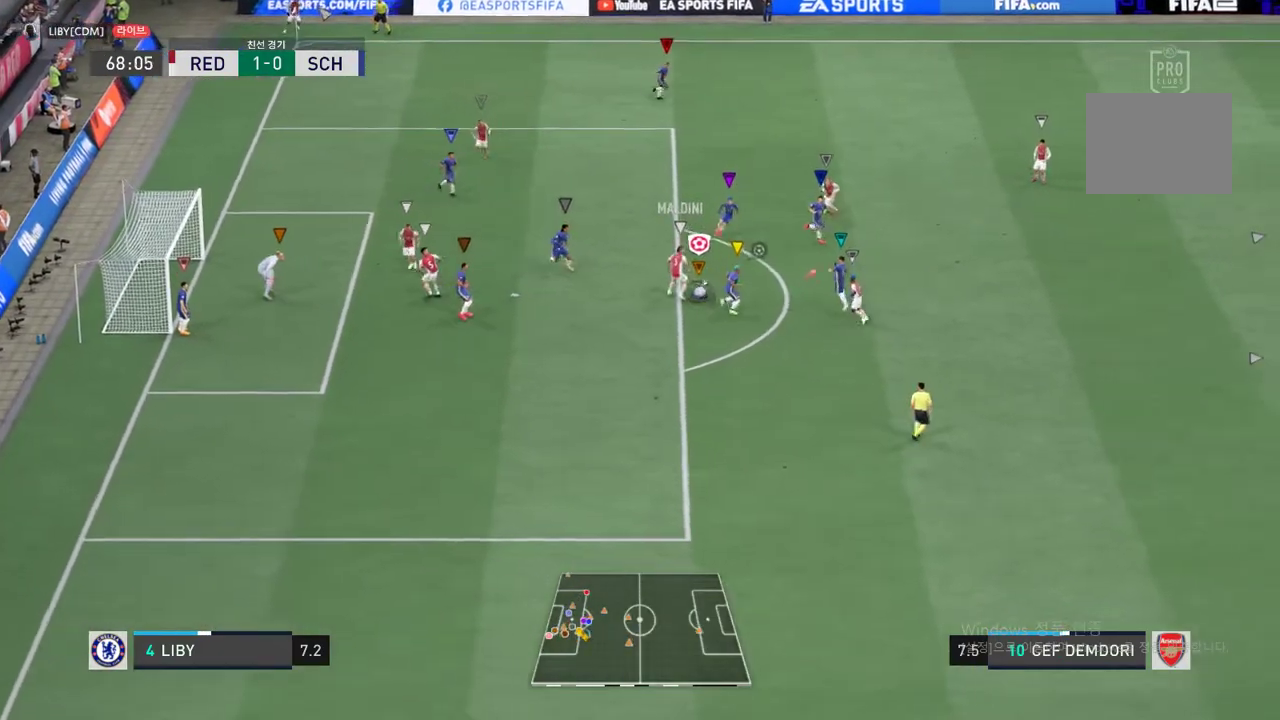
Gameplay with a controller (Xbox layout); each line is a JSON object with the inputs held at the frame after it. "events" lists button and stick changes between this image and that frame as [ms after this image, input, new state], when the widget could be followed in between. Not read: L3 R3.
{"buttons": [], "left_stick": "right", "right_stick": "center", "events": [[417, "R2", "up"]]}
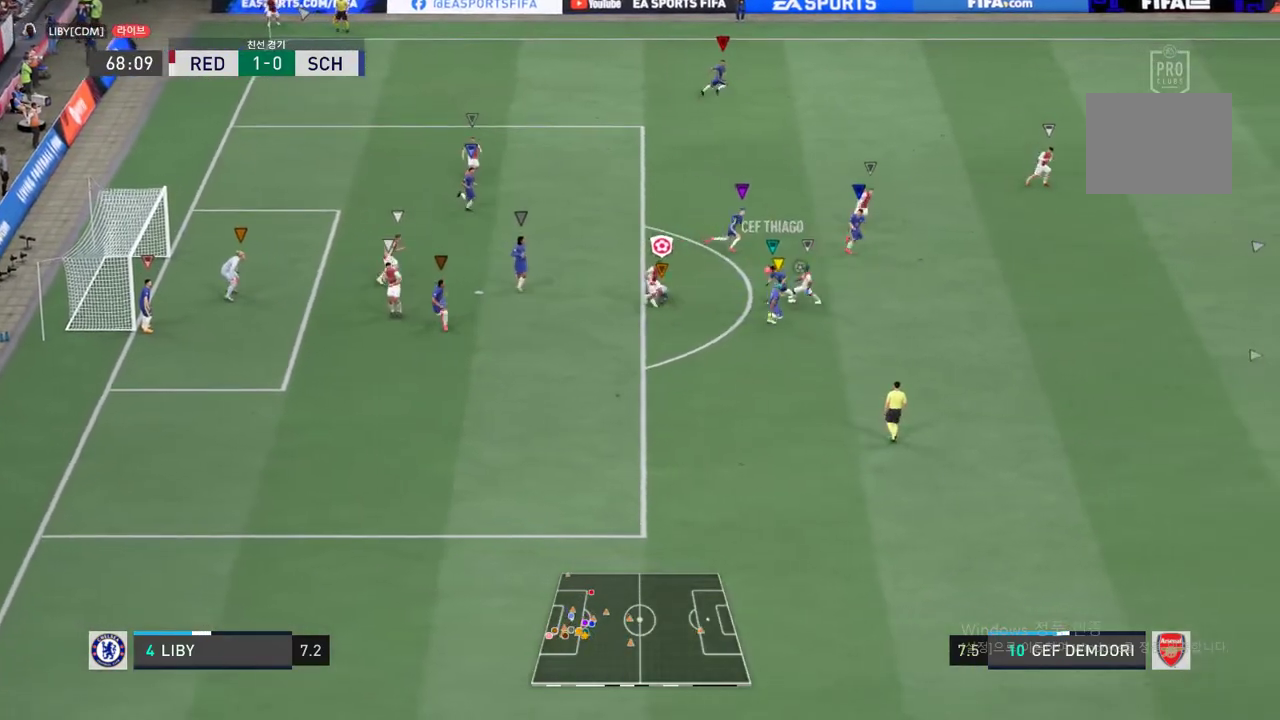
{"buttons": ["R2"], "left_stick": "down-right", "right_stick": "center", "events": [[183, "left_stick", "down-right"], [267, "R2", "down"]]}
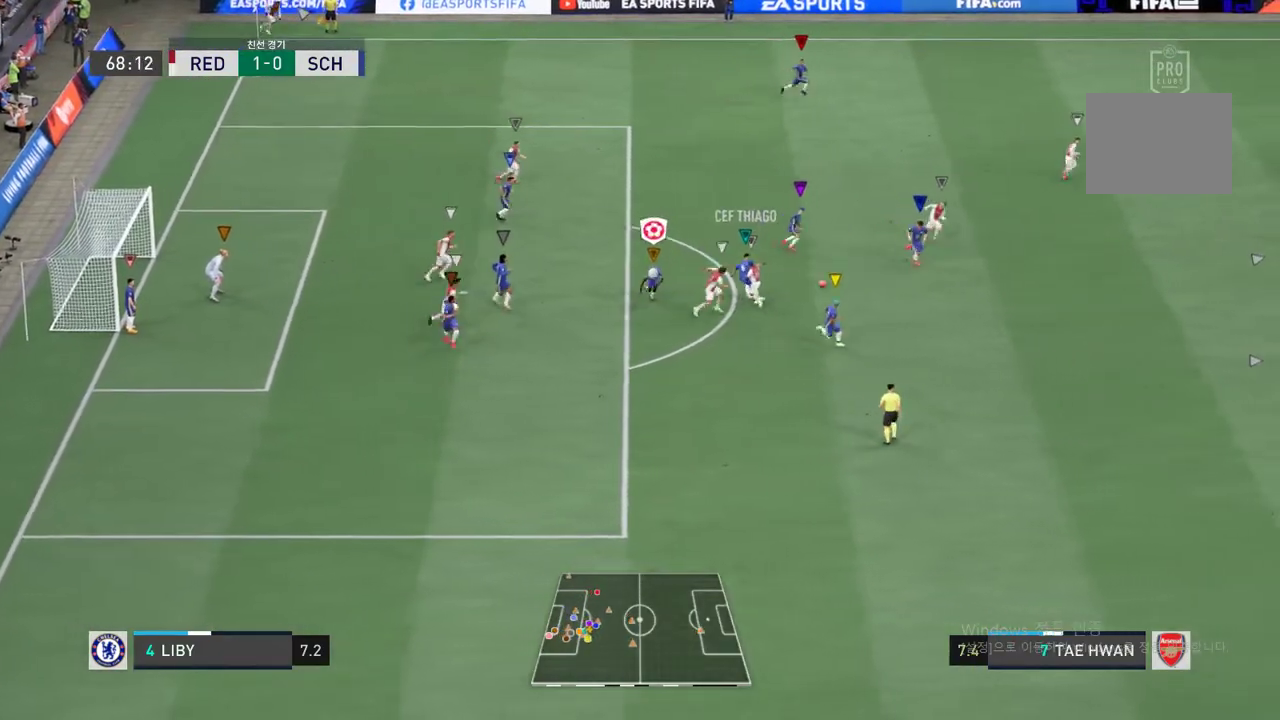
{"buttons": ["R2"], "left_stick": "down-right", "right_stick": "center", "events": [[367, "left_stick", "center"], [484, "left_stick", "down-right"]]}
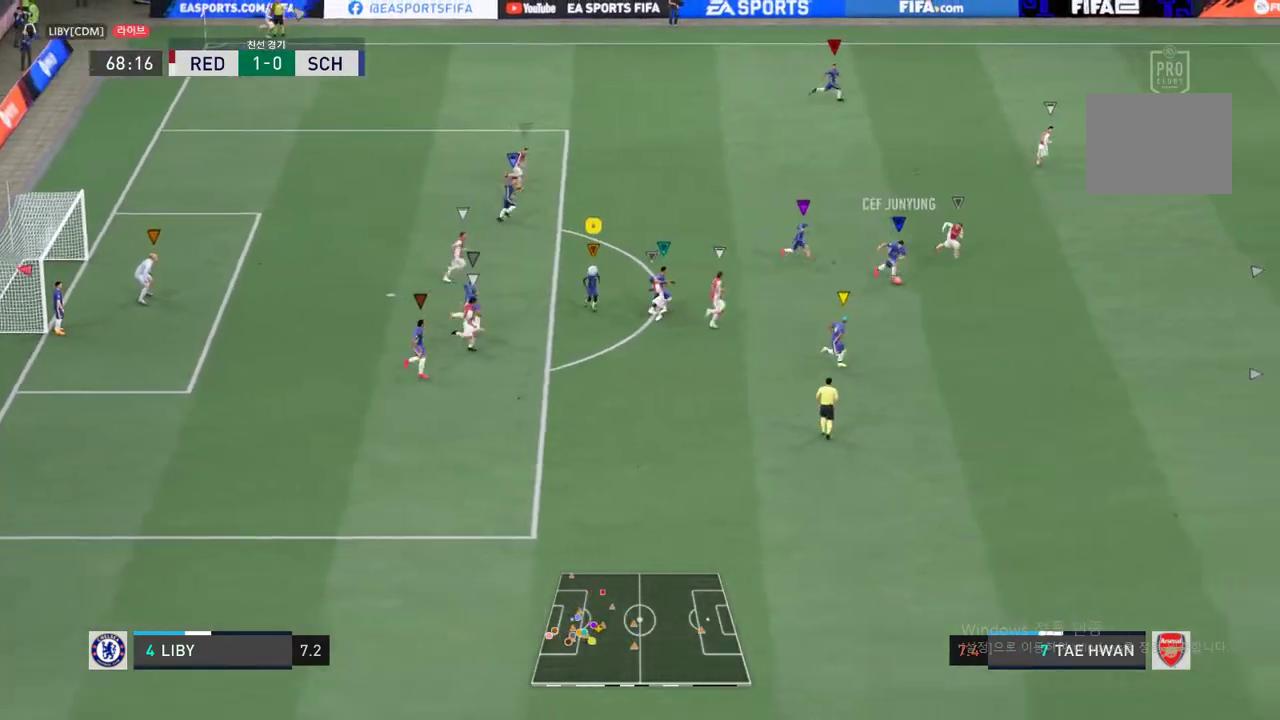
{"buttons": ["R2"], "left_stick": "down-right", "right_stick": "center", "events": []}
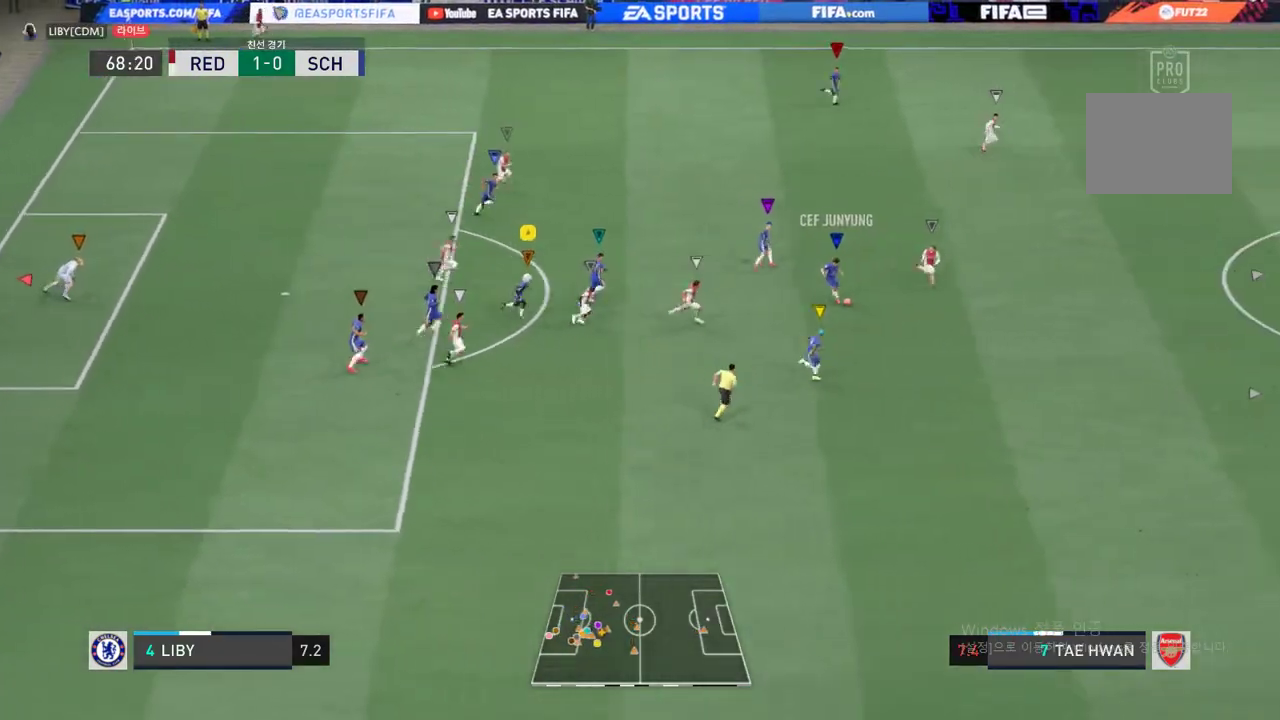
{"buttons": ["R2"], "left_stick": "right", "right_stick": "center", "events": [[184, "R2", "up"], [284, "R2", "down"], [417, "left_stick", "right"]]}
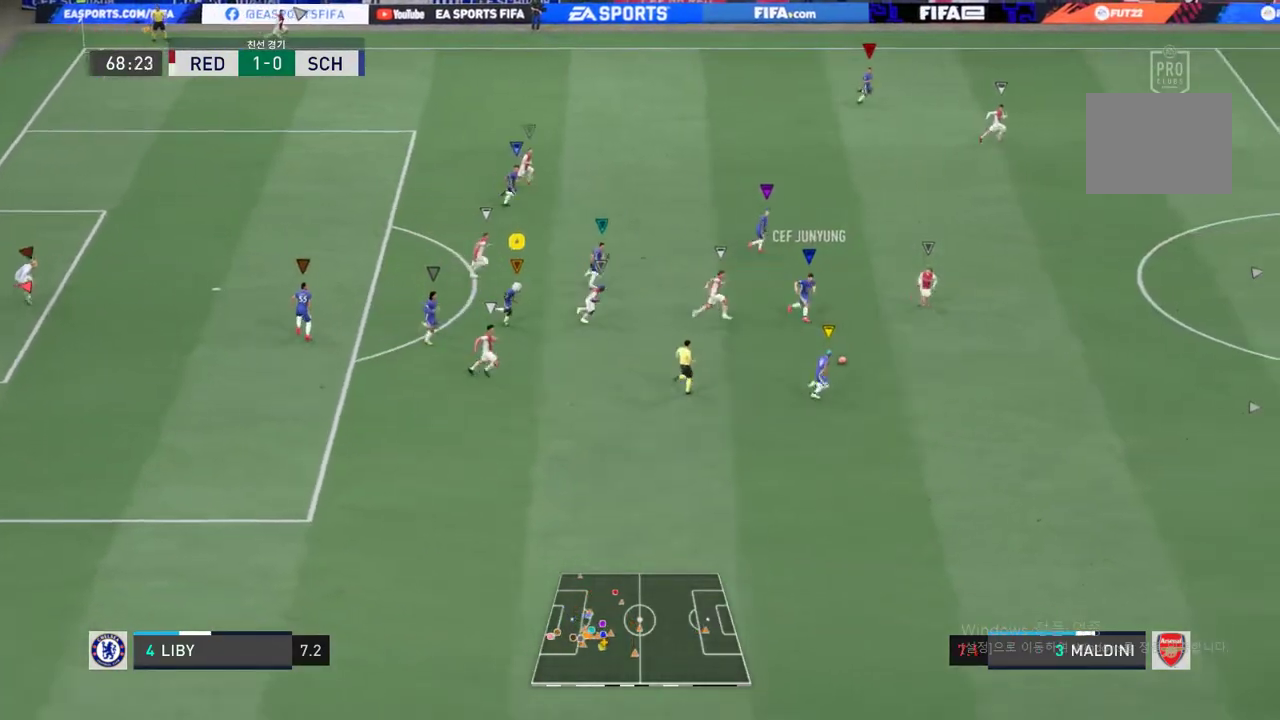
{"buttons": ["R2"], "left_stick": "right", "right_stick": "center", "events": []}
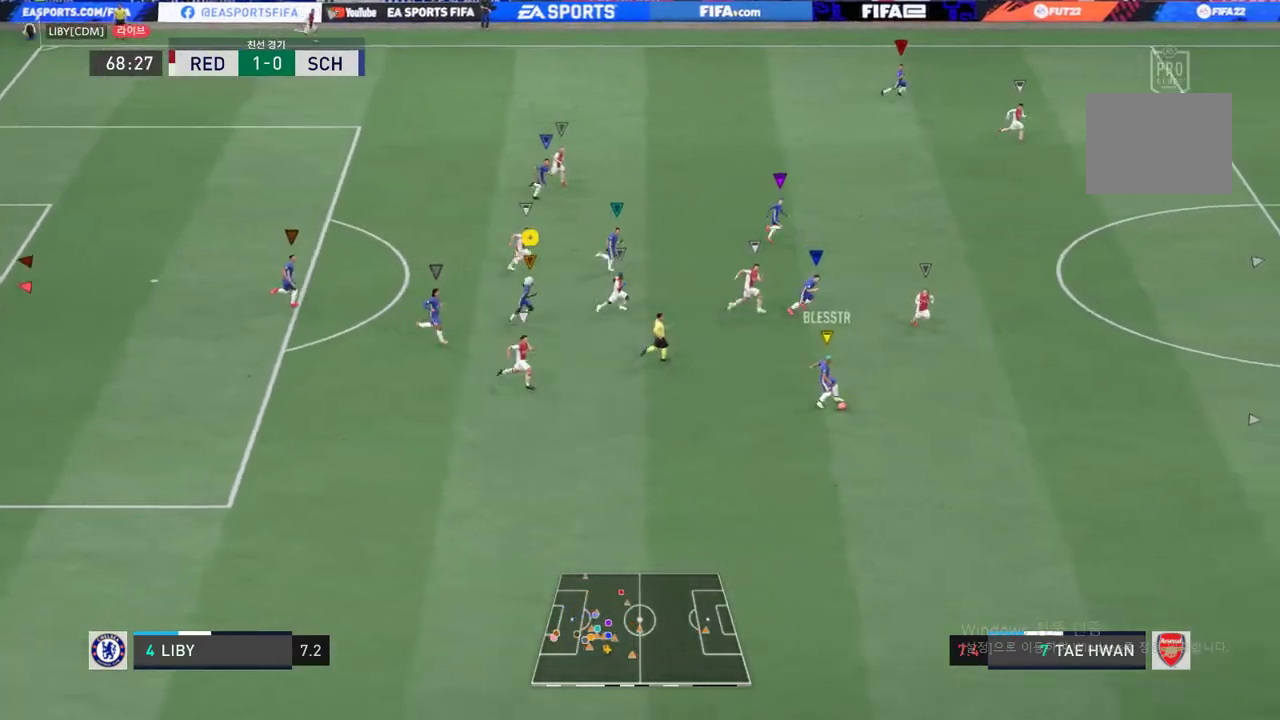
{"buttons": ["R2"], "left_stick": "right", "right_stick": "center", "events": []}
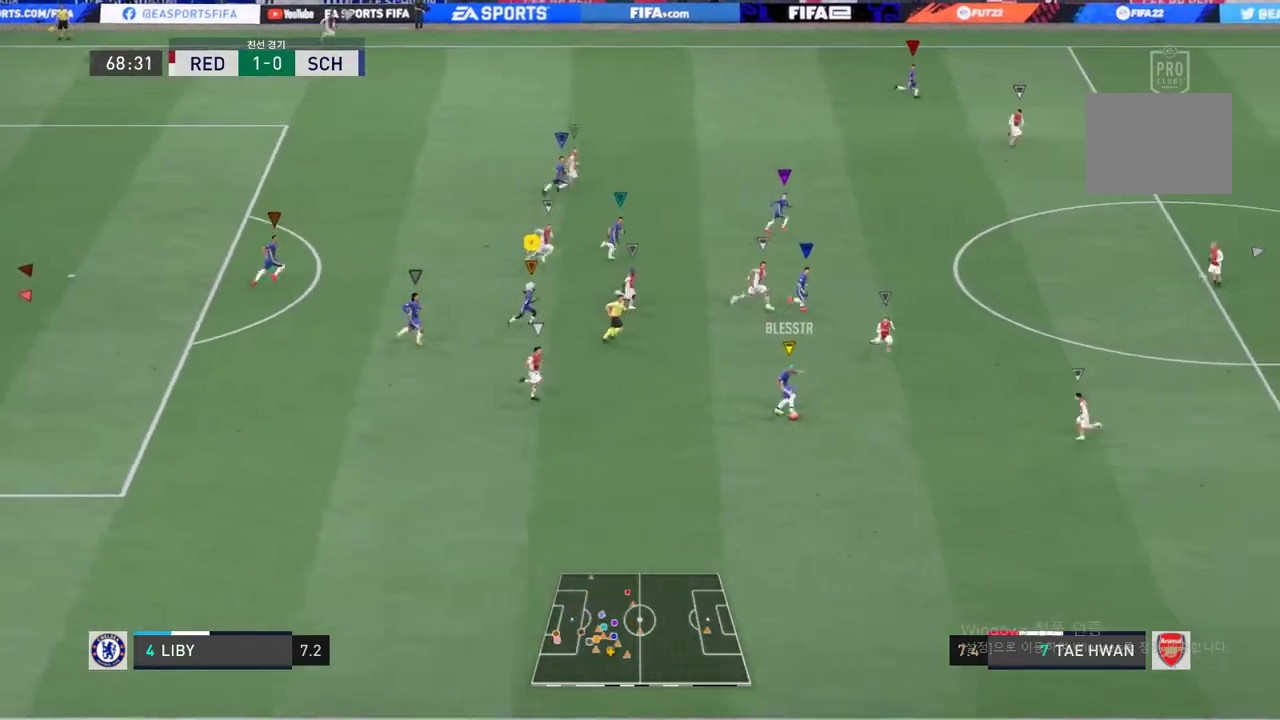
{"buttons": ["R2"], "left_stick": "center", "right_stick": "center", "events": [[484, "left_stick", "center"]]}
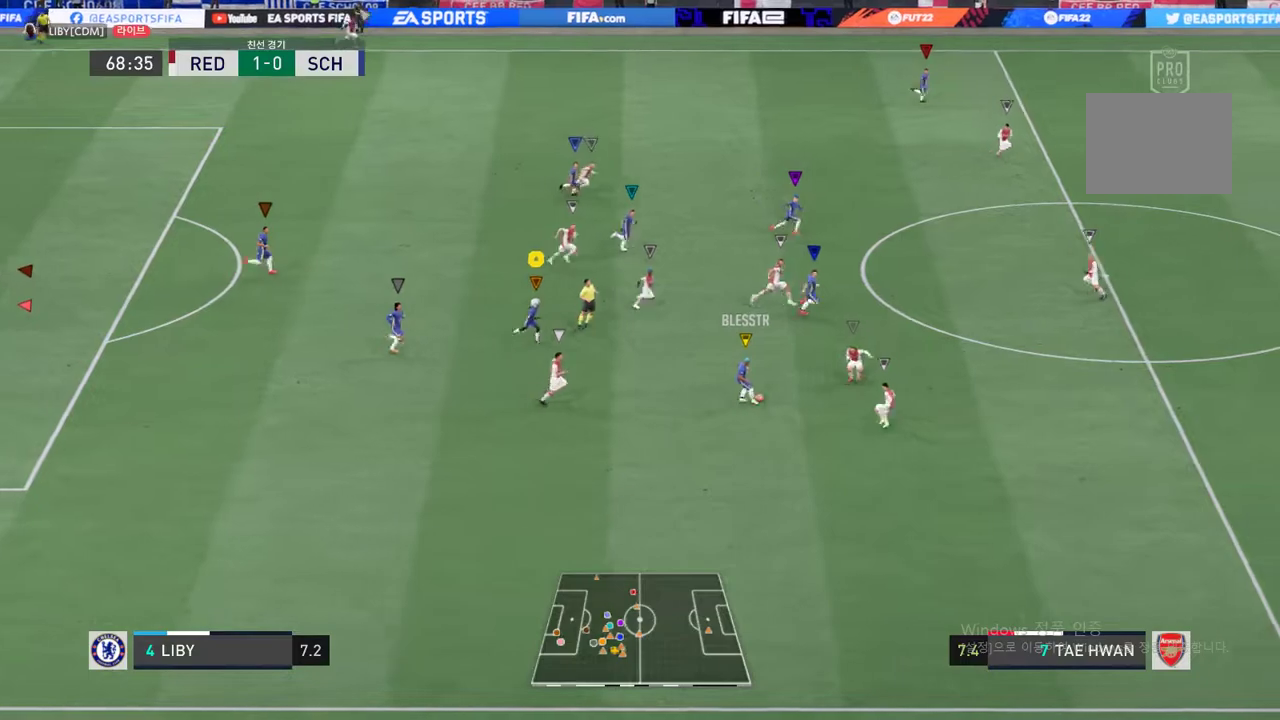
{"buttons": [], "left_stick": "up-right", "right_stick": "center", "events": [[33, "R2", "up"], [133, "left_stick", "right"], [300, "left_stick", "up-right"]]}
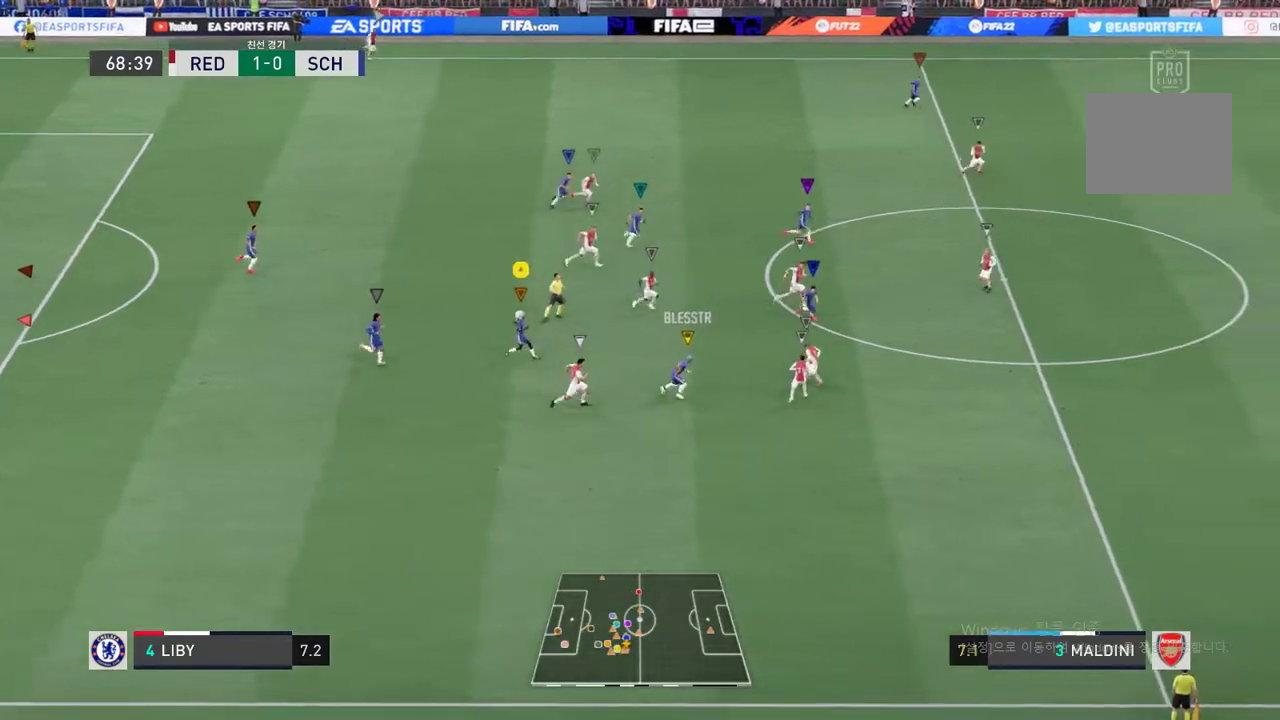
{"buttons": [], "left_stick": "right", "right_stick": "center", "events": [[67, "R2", "down"], [418, "left_stick", "right"], [451, "R2", "up"]]}
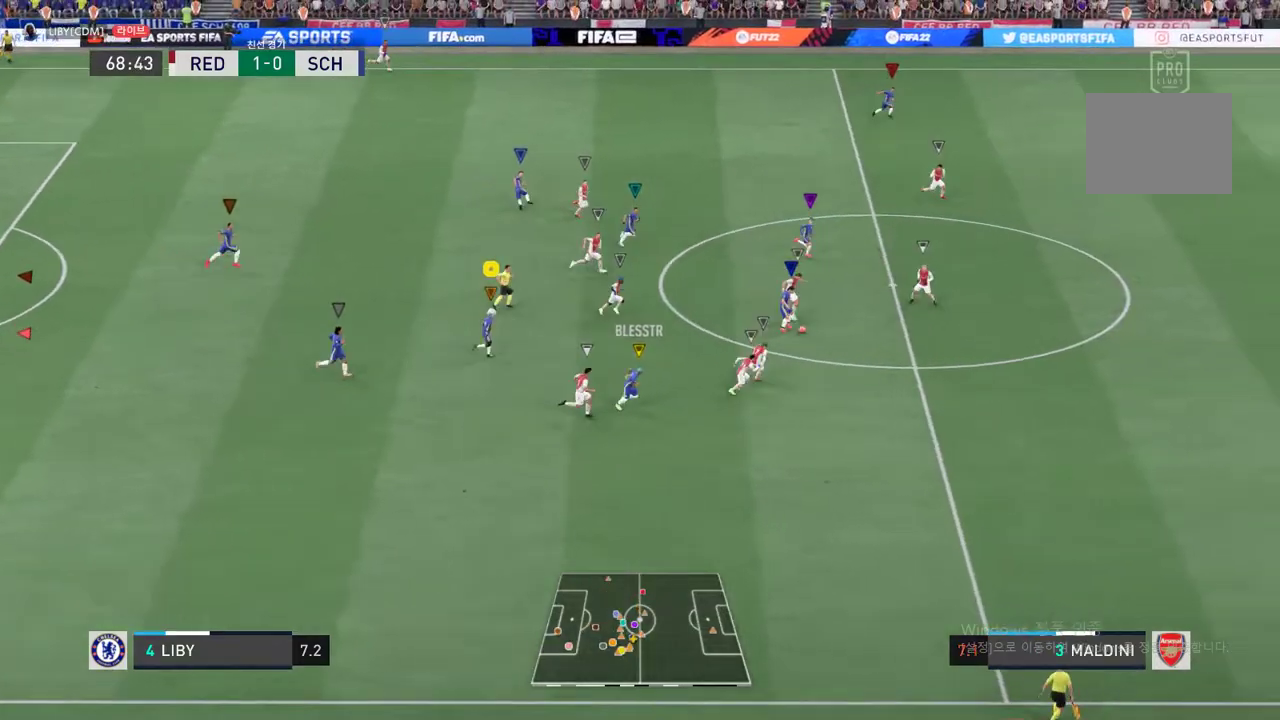
{"buttons": [], "left_stick": "right", "right_stick": "center", "events": []}
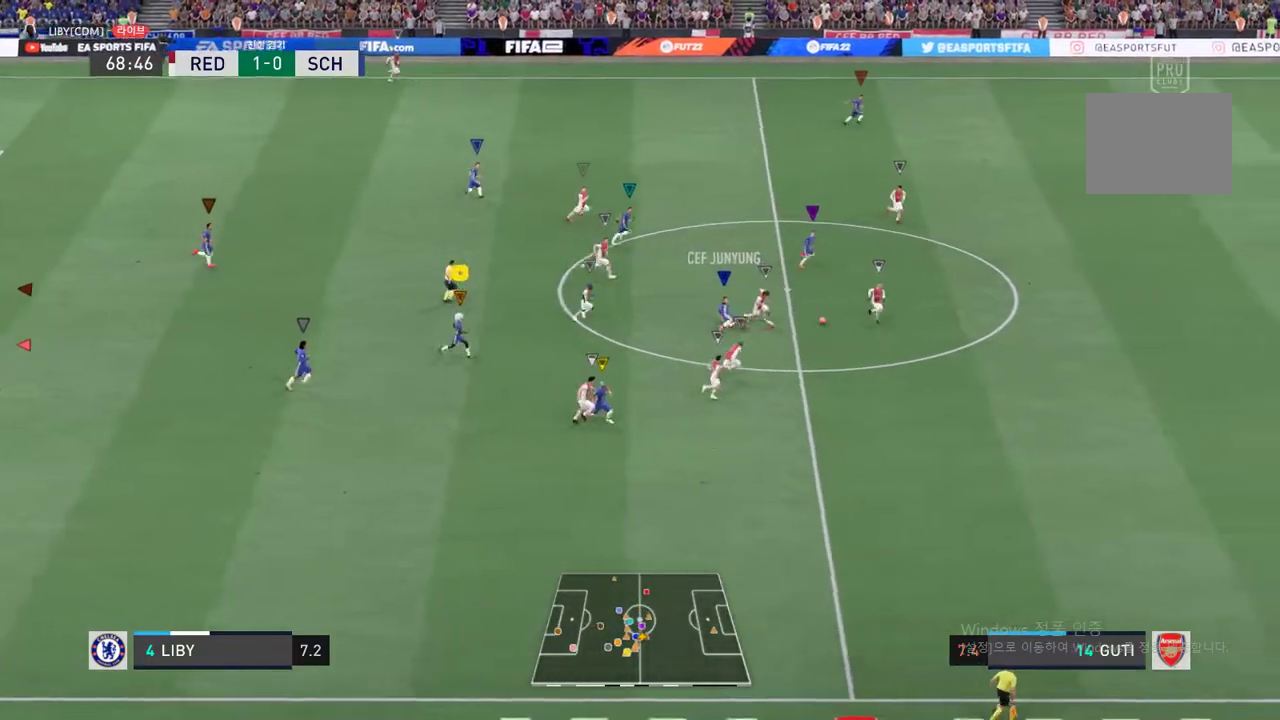
{"buttons": ["R2"], "left_stick": "right", "right_stick": "center", "events": [[367, "R2", "down"]]}
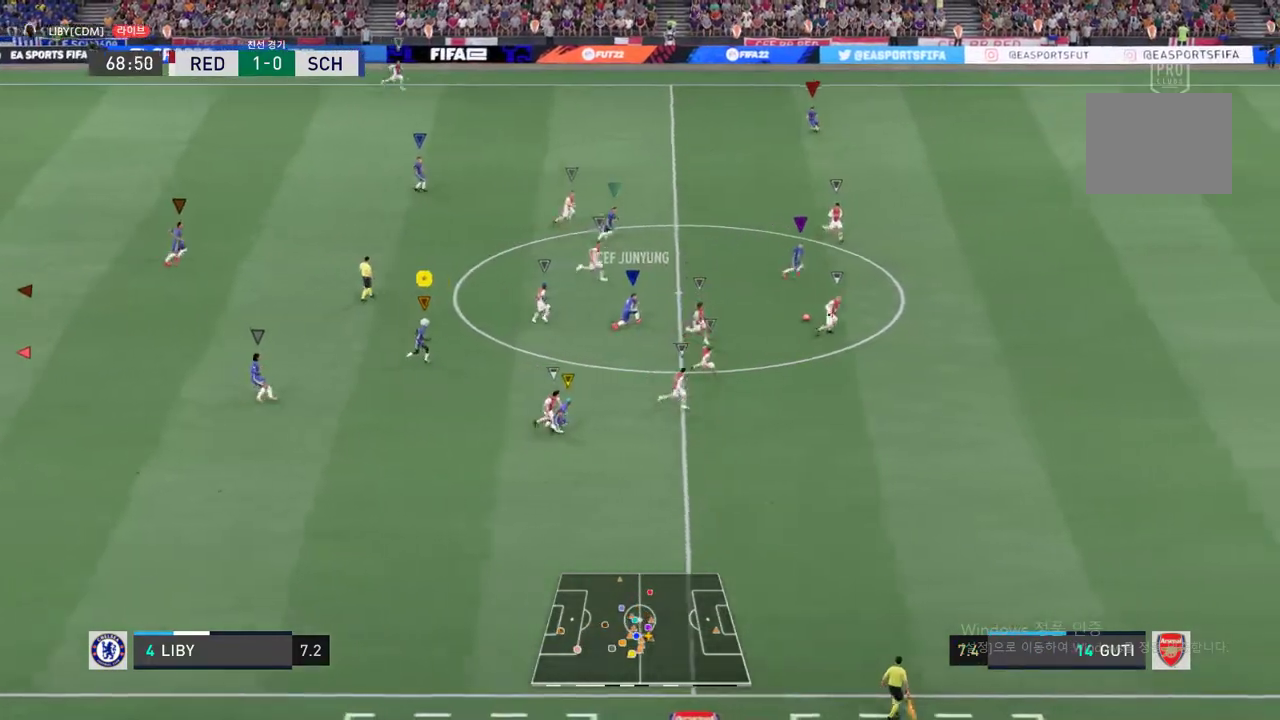
{"buttons": [], "left_stick": "down-right", "right_stick": "center", "events": [[50, "left_stick", "down-right"], [133, "R2", "up"], [167, "left_stick", "center"], [384, "left_stick", "down-right"]]}
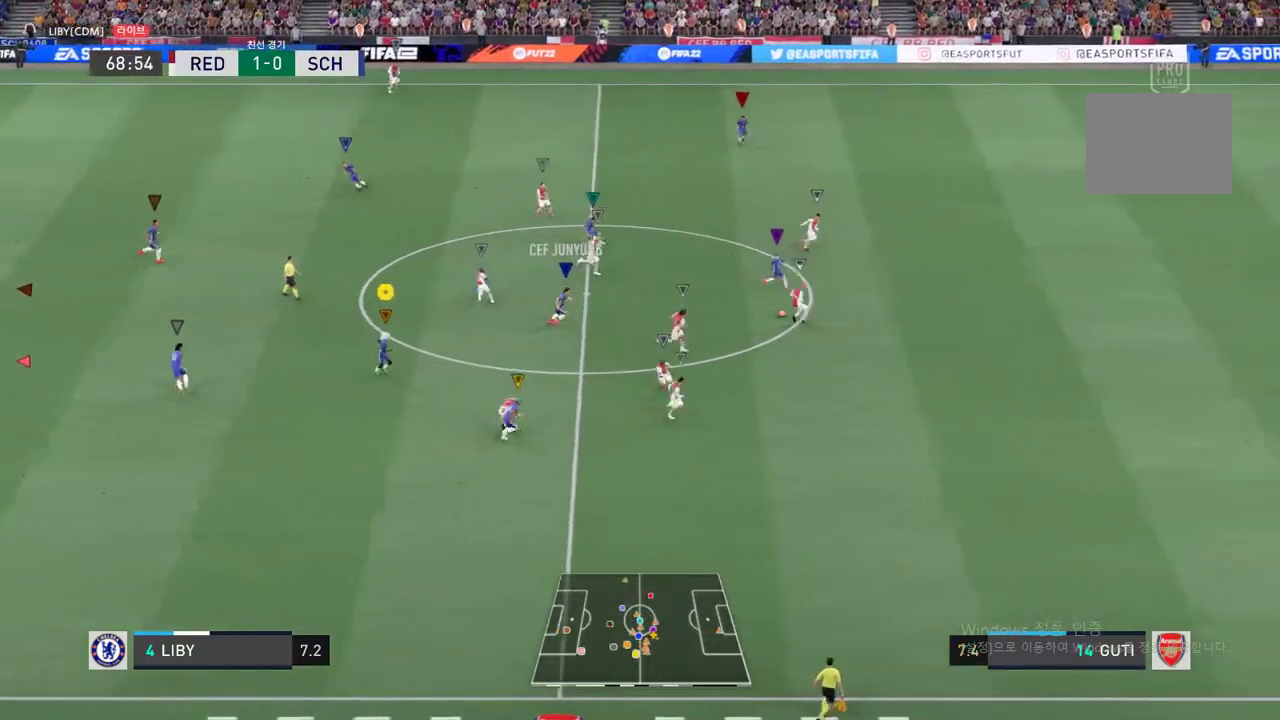
{"buttons": [], "left_stick": "center", "right_stick": "center", "events": [[133, "left_stick", "down"], [333, "left_stick", "center"]]}
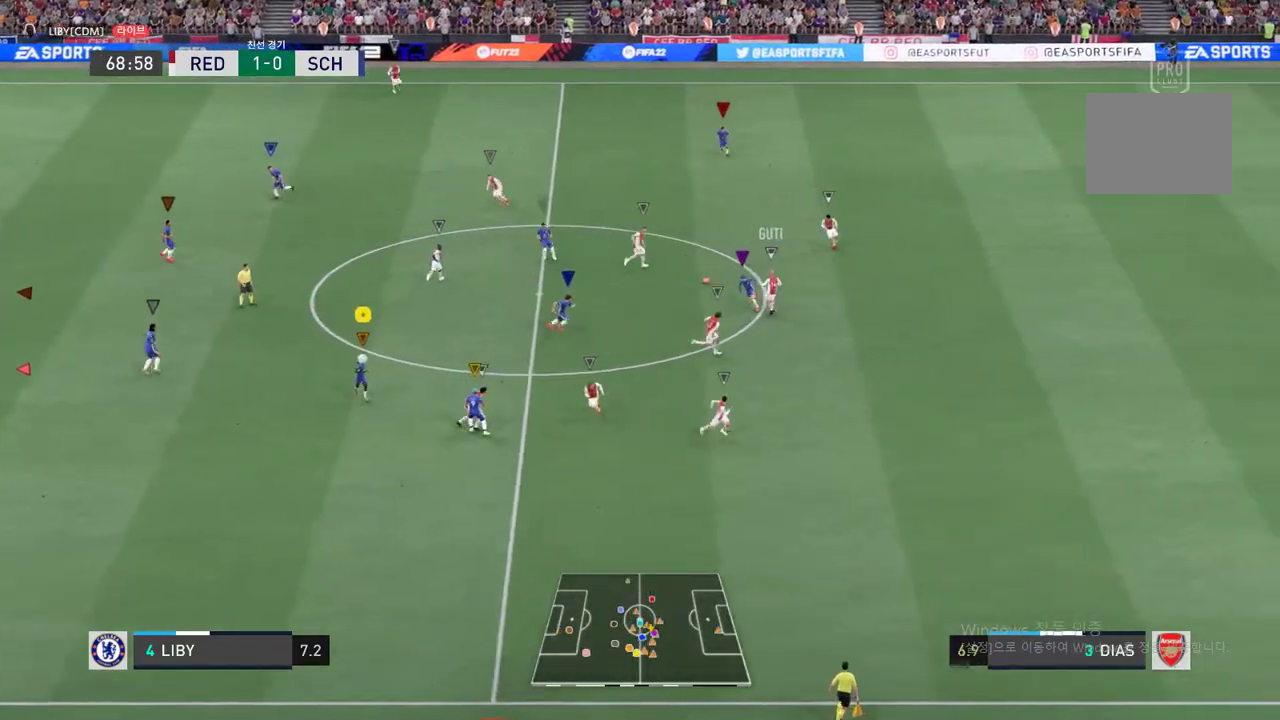
{"buttons": [], "left_stick": "up-left", "right_stick": "center", "events": [[101, "left_stick", "up-right"], [301, "left_stick", "up-left"]]}
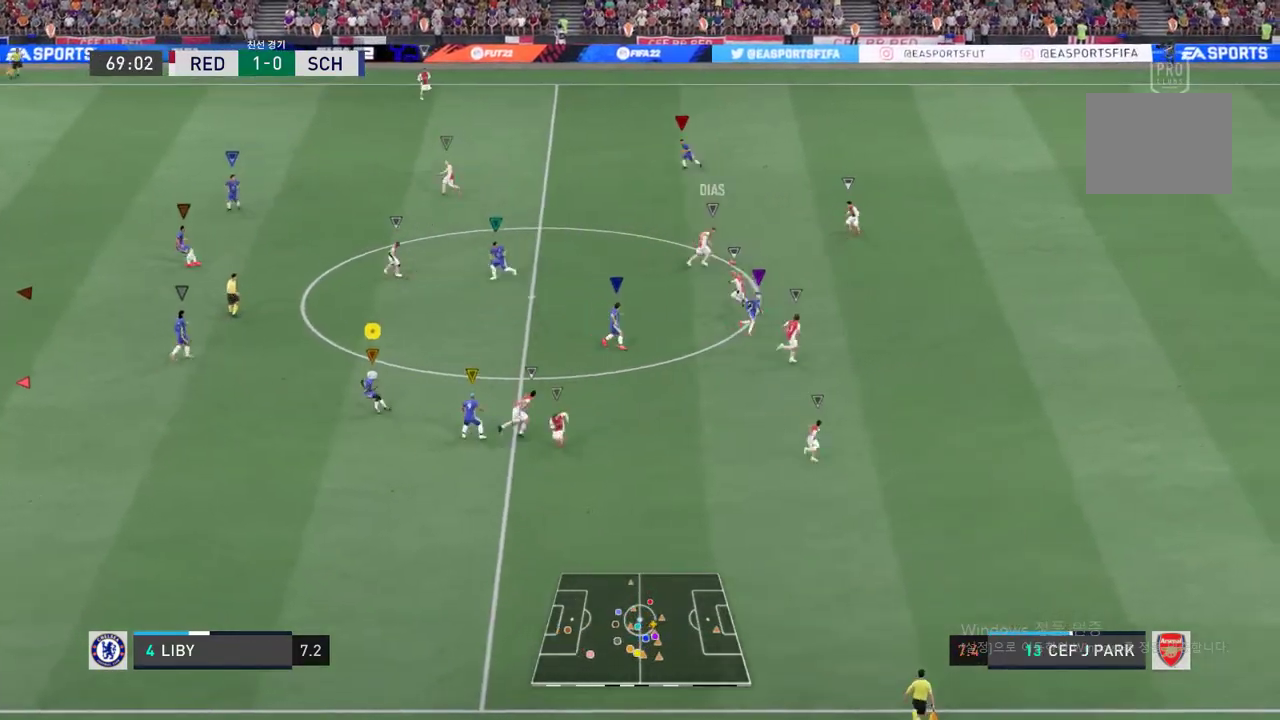
{"buttons": ["R2"], "left_stick": "up-left", "right_stick": "center", "events": [[34, "R2", "down"]]}
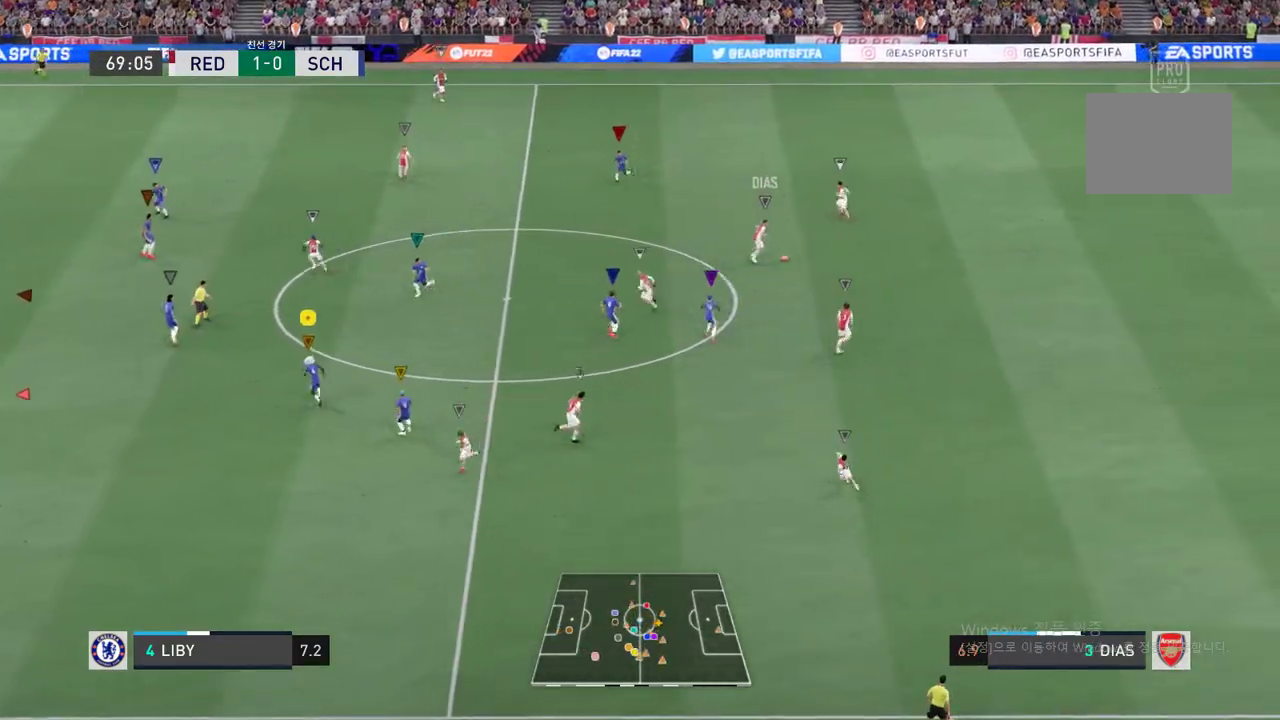
{"buttons": [], "left_stick": "center", "right_stick": "center", "events": [[367, "left_stick", "up"], [417, "R2", "up"], [467, "left_stick", "center"]]}
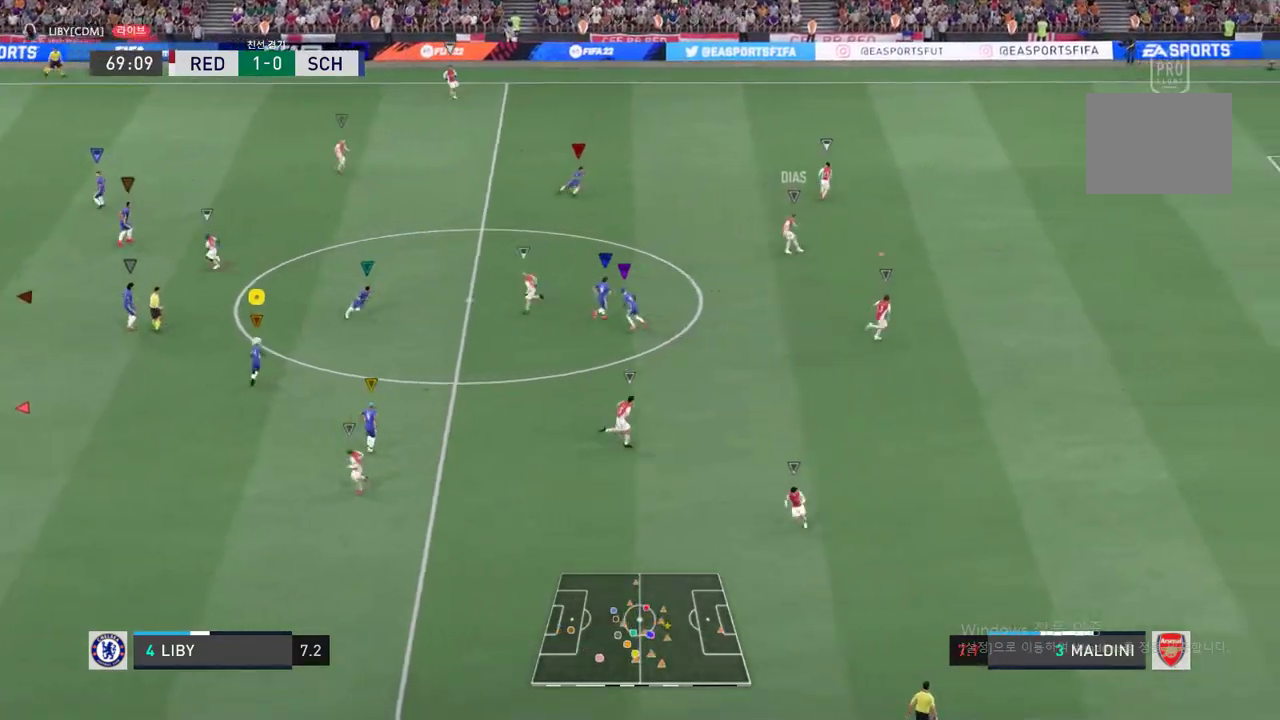
{"buttons": [], "left_stick": "up-left", "right_stick": "center", "events": [[183, "left_stick", "up"], [233, "left_stick", "up-left"]]}
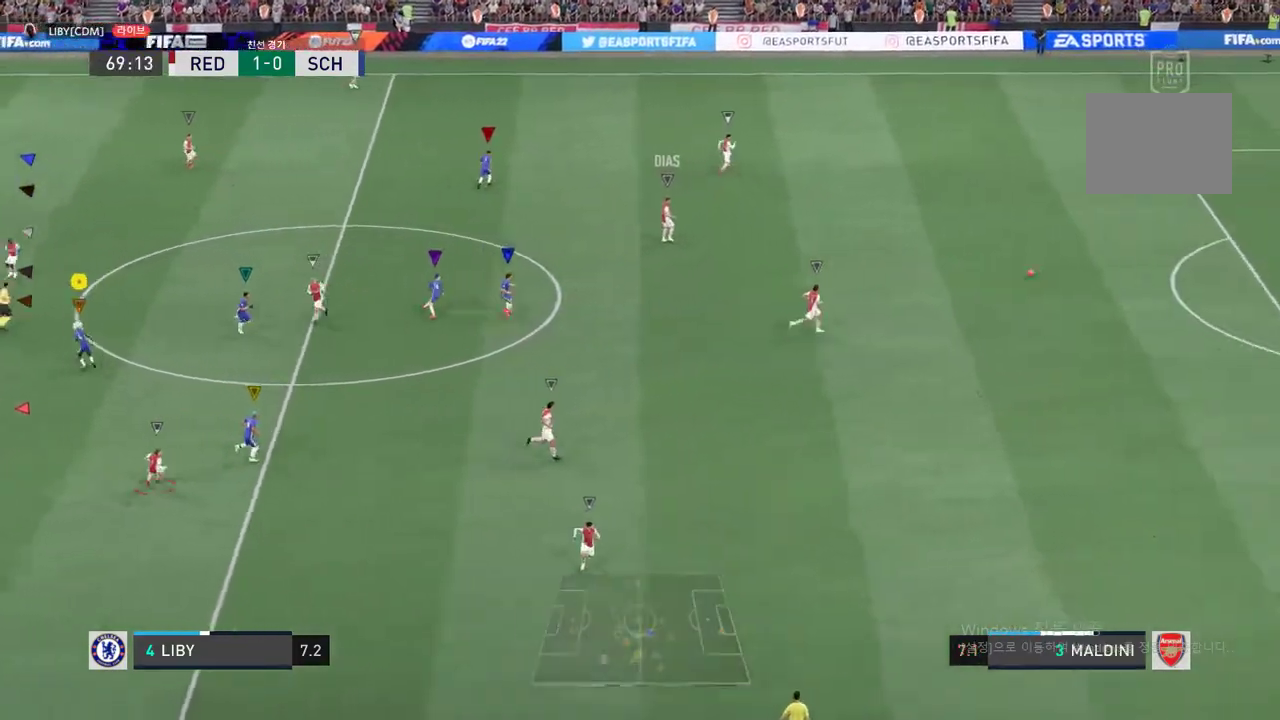
{"buttons": [], "left_stick": "up-right", "right_stick": "center", "events": [[16, "left_stick", "center"], [300, "left_stick", "up-right"]]}
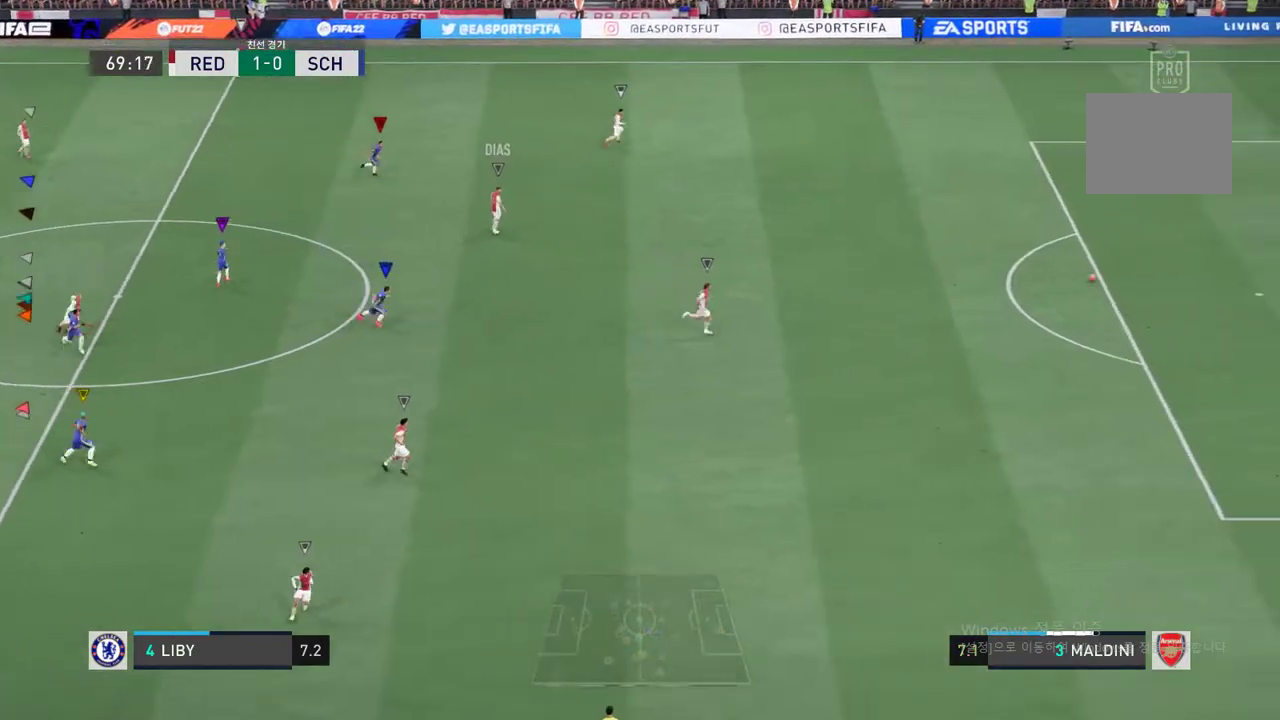
{"buttons": [], "left_stick": "center", "right_stick": "center", "events": [[284, "left_stick", "center"]]}
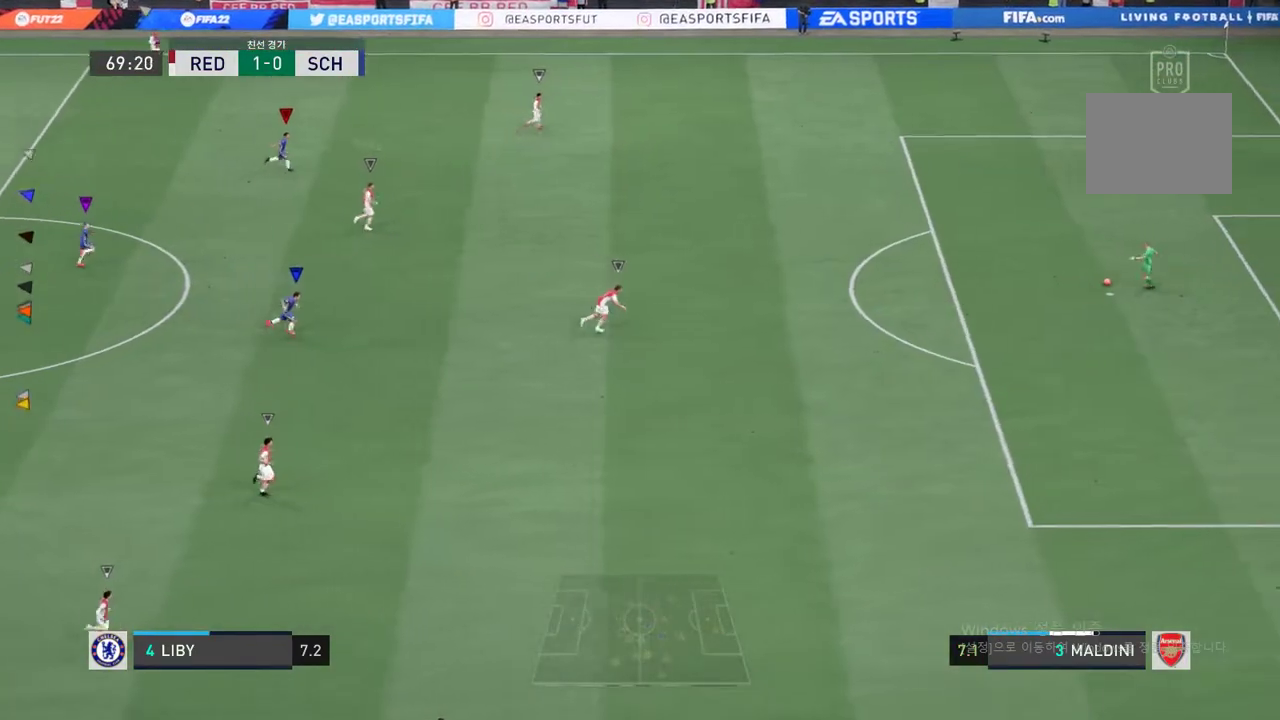
{"buttons": [], "left_stick": "up-right", "right_stick": "center", "events": [[33, "left_stick", "up-right"]]}
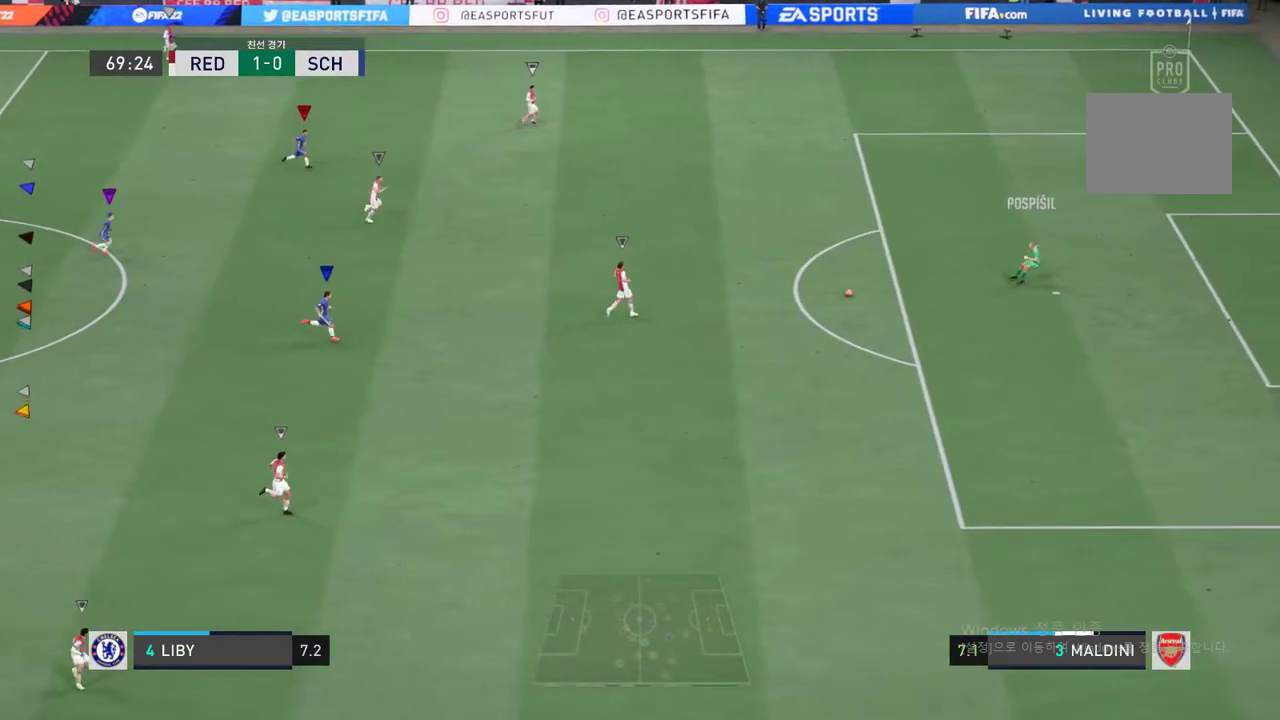
{"buttons": [], "left_stick": "center", "right_stick": "center", "events": [[250, "left_stick", "center"]]}
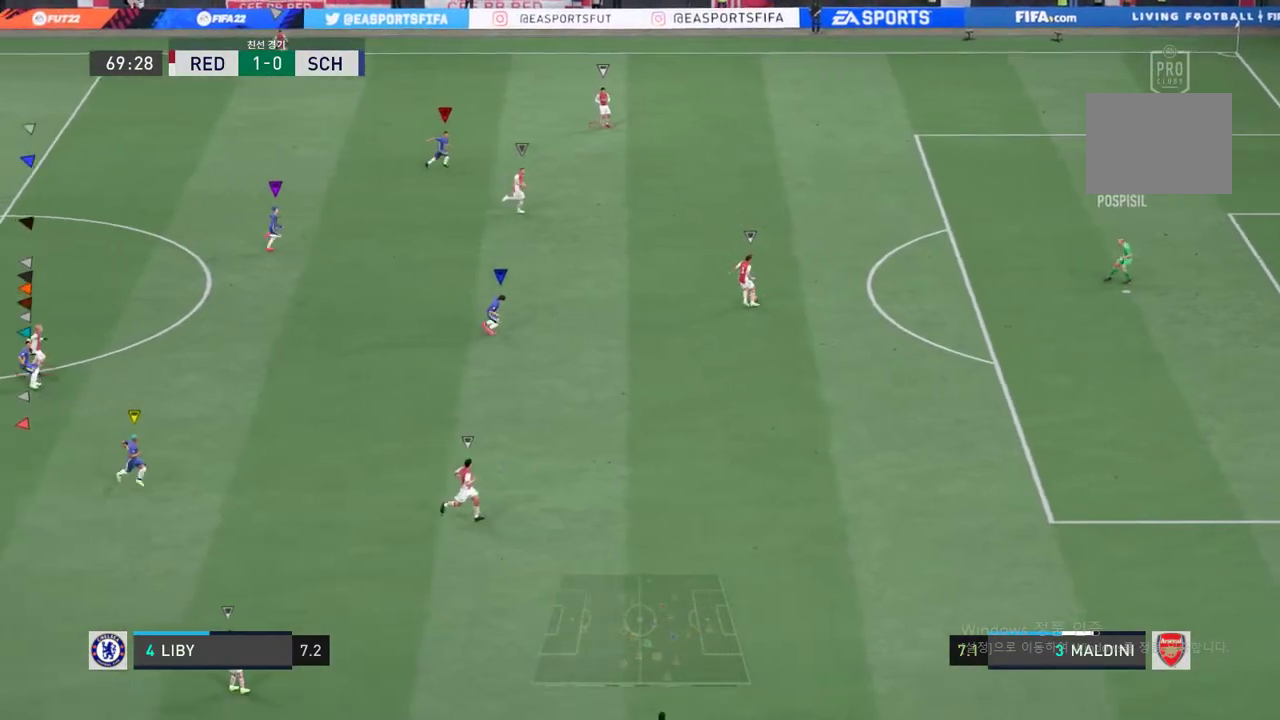
{"buttons": [], "left_stick": "up-right", "right_stick": "center", "events": [[66, "left_stick", "up"], [167, "left_stick", "up-right"]]}
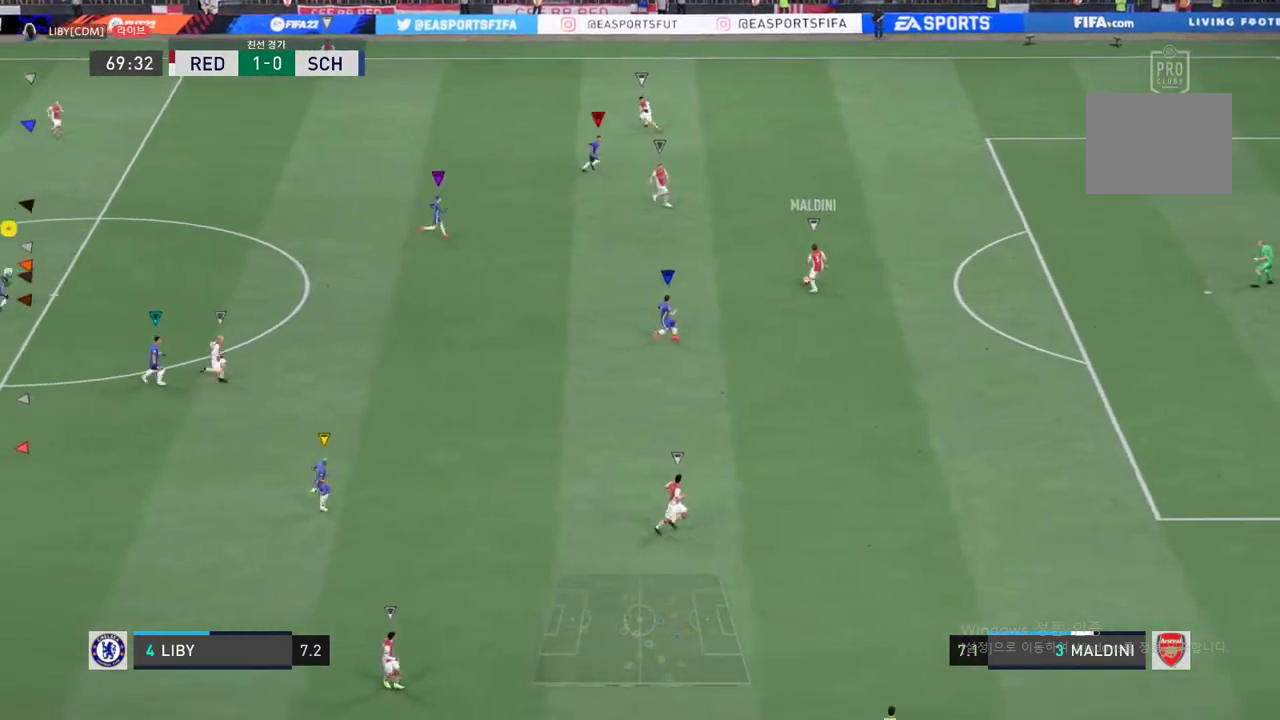
{"buttons": [], "left_stick": "center", "right_stick": "center", "events": [[184, "left_stick", "center"]]}
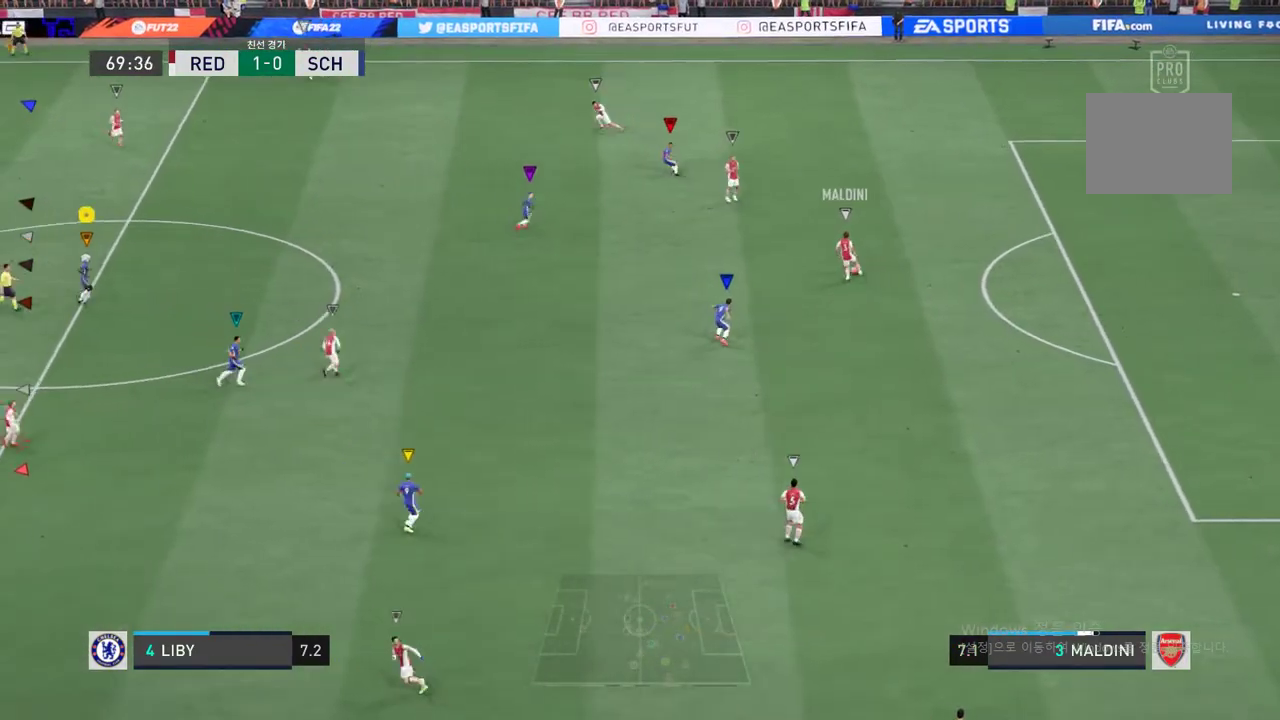
{"buttons": [], "left_stick": "up-right", "right_stick": "center", "events": [[484, "left_stick", "up-right"]]}
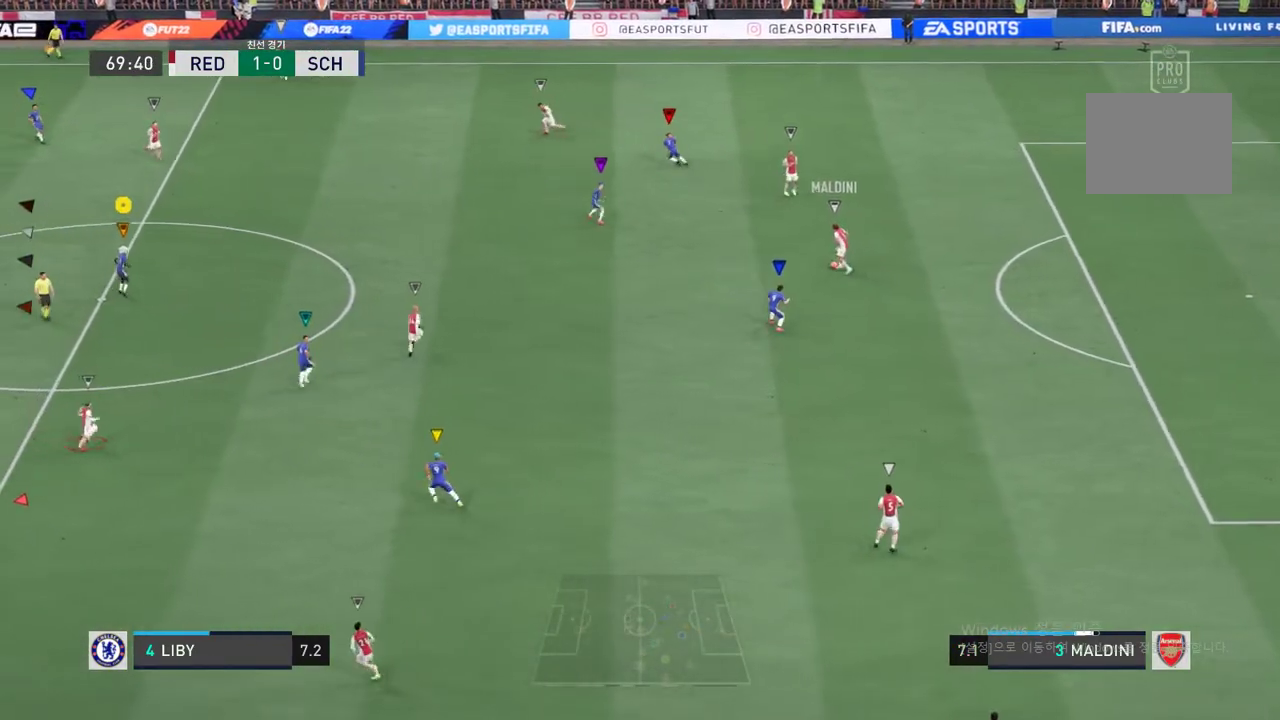
{"buttons": ["R2"], "left_stick": "up-right", "right_stick": "center", "events": [[451, "R2", "down"]]}
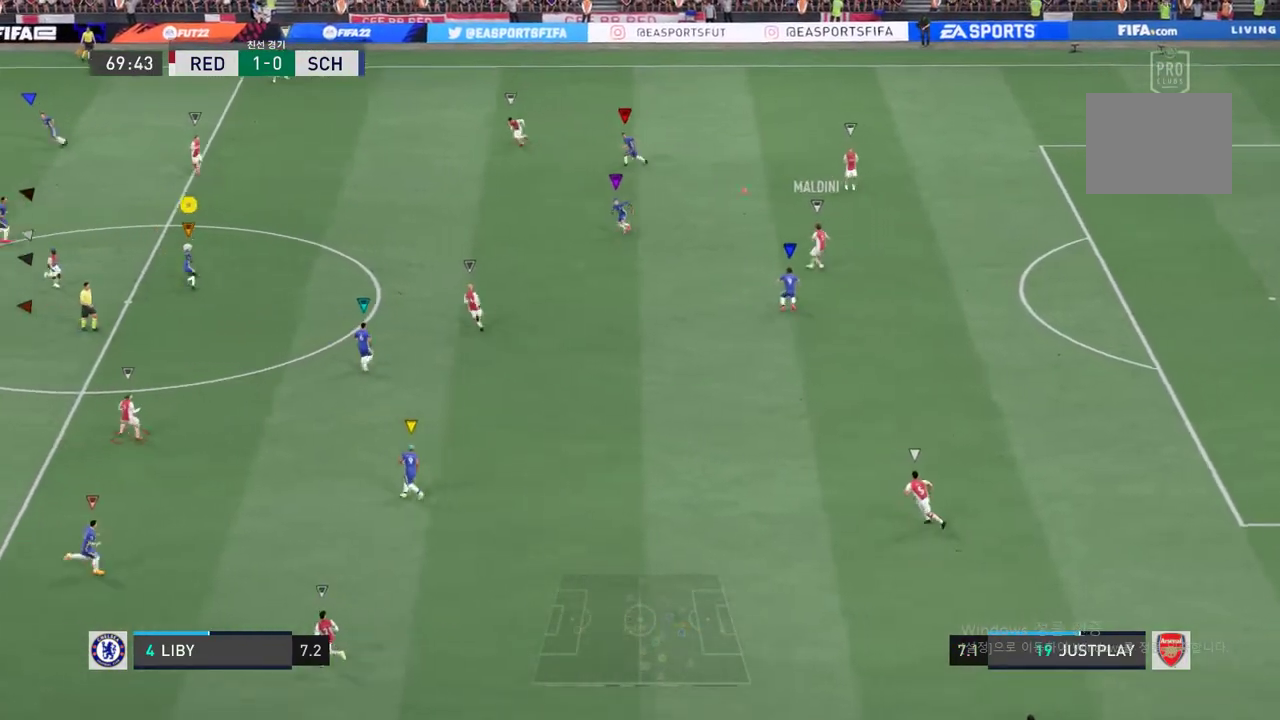
{"buttons": ["R2"], "left_stick": "up", "right_stick": "center", "events": [[284, "left_stick", "up"]]}
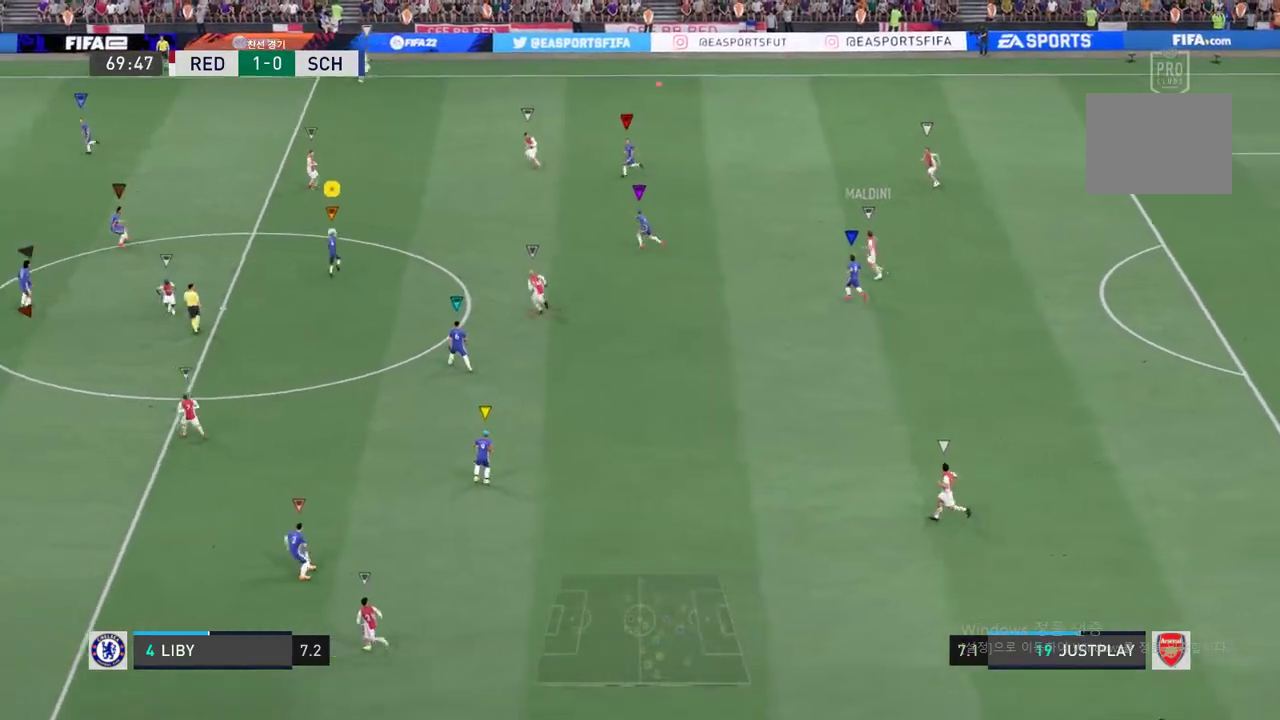
{"buttons": ["R2"], "left_stick": "up-left", "right_stick": "center", "events": [[67, "left_stick", "up-left"]]}
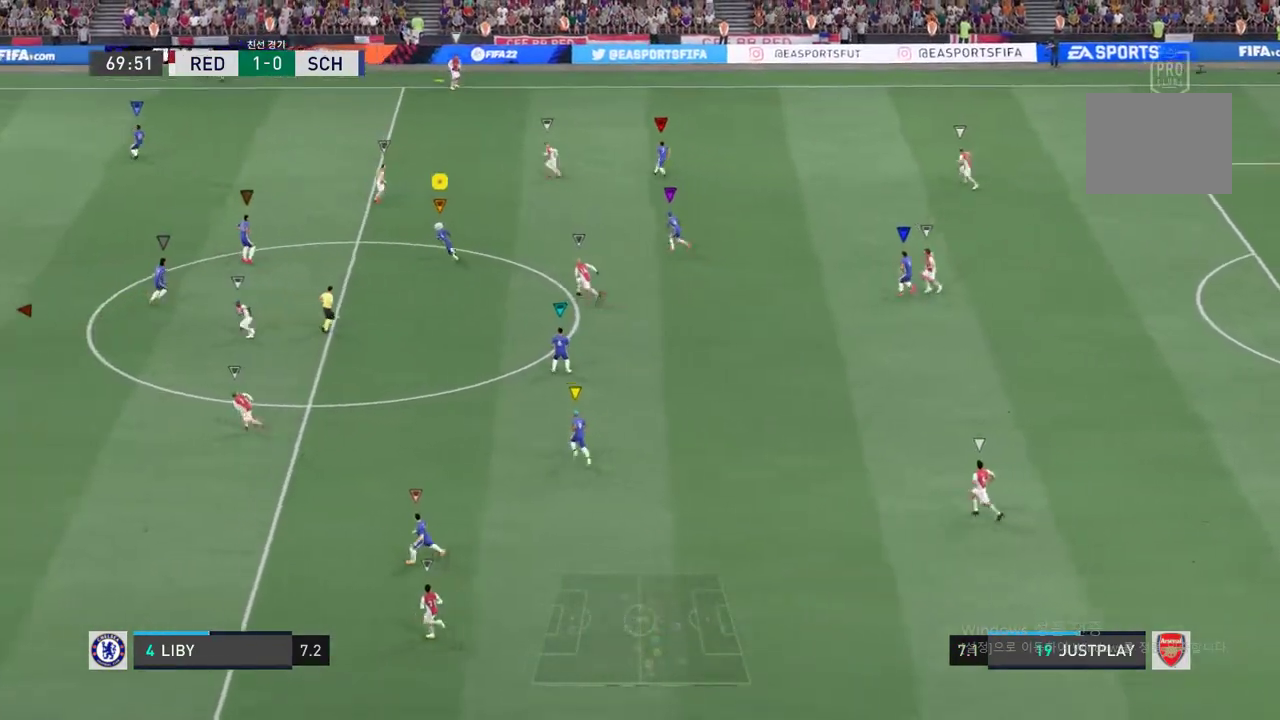
{"buttons": ["R2"], "left_stick": "up-left", "right_stick": "center", "events": []}